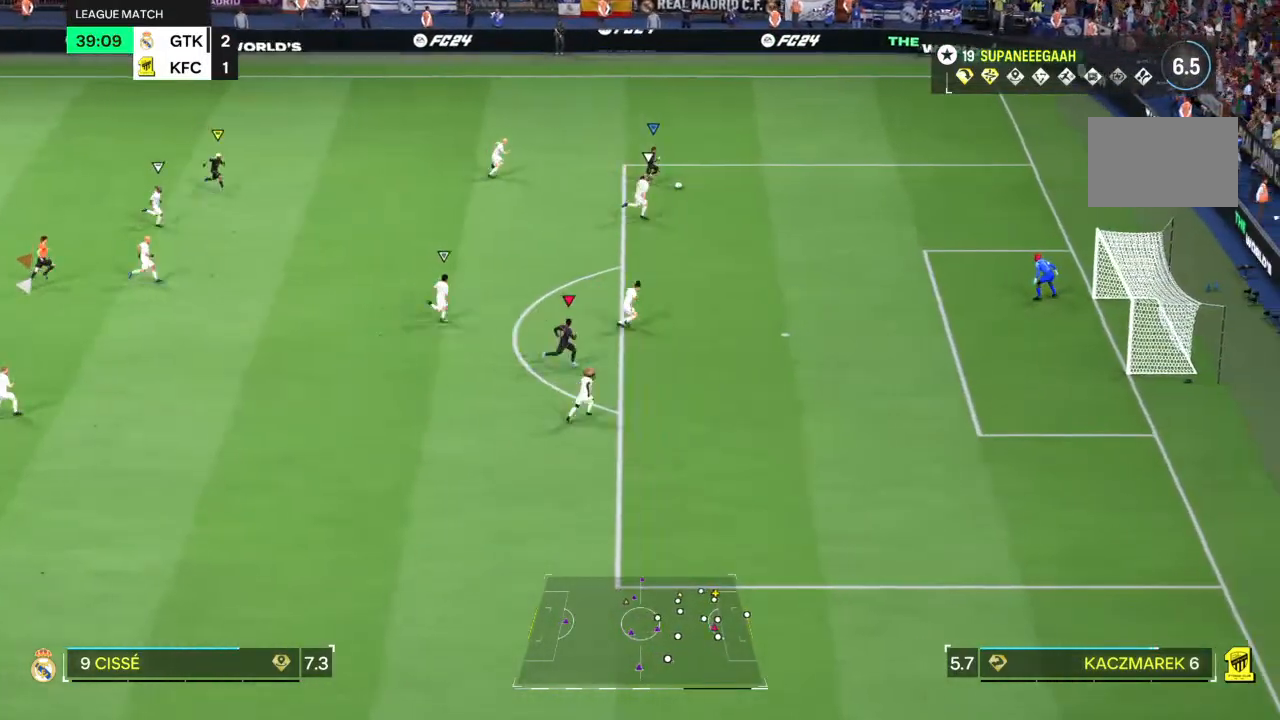
Gameplay with a controller (PlayStation layout); each line is a JSON object with the inputs held at the frame after it. "events" lists button and stick changes between this image and that frame as [ms after this image, input, new state], when the widget could be followed in between. Not read: L1 L3 R3.
{"buttons": [], "left_stick": "center", "right_stick": "center", "events": [[33, "R2", "up"], [400, "left_stick", "center"]]}
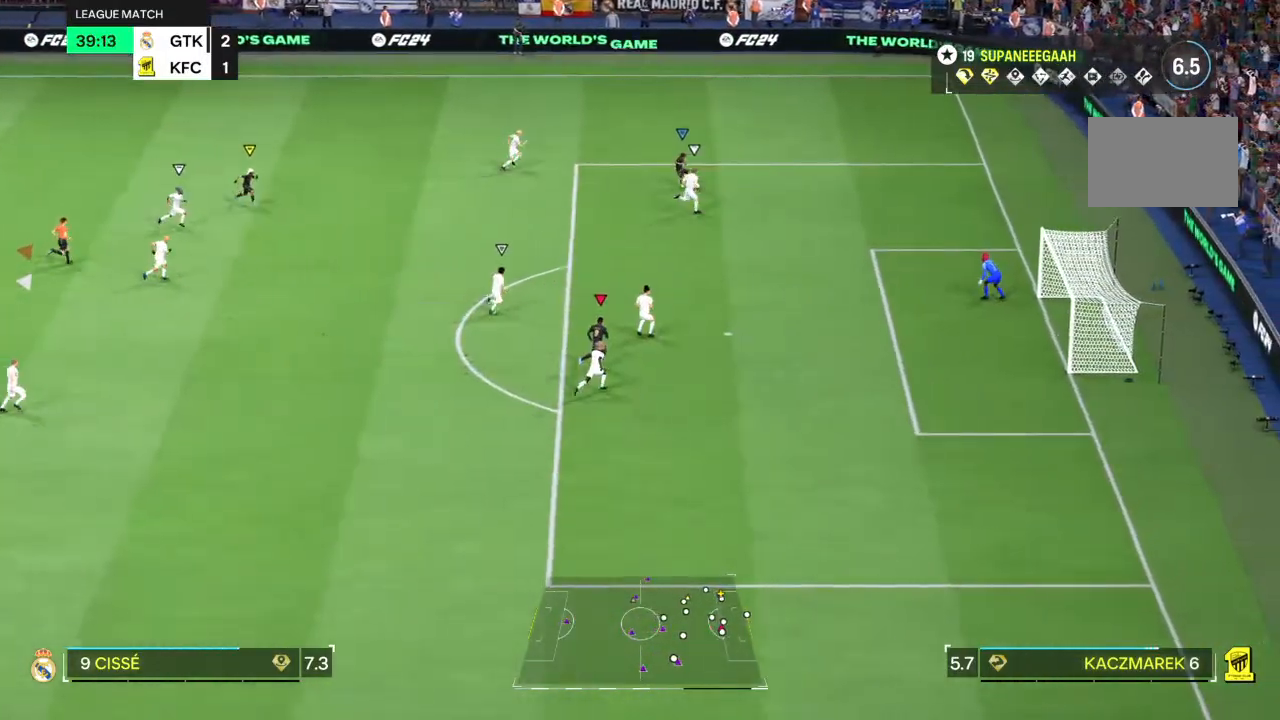
{"buttons": [], "left_stick": "center", "right_stick": "center", "events": [[100, "left_stick", "up"], [433, "left_stick", "center"]]}
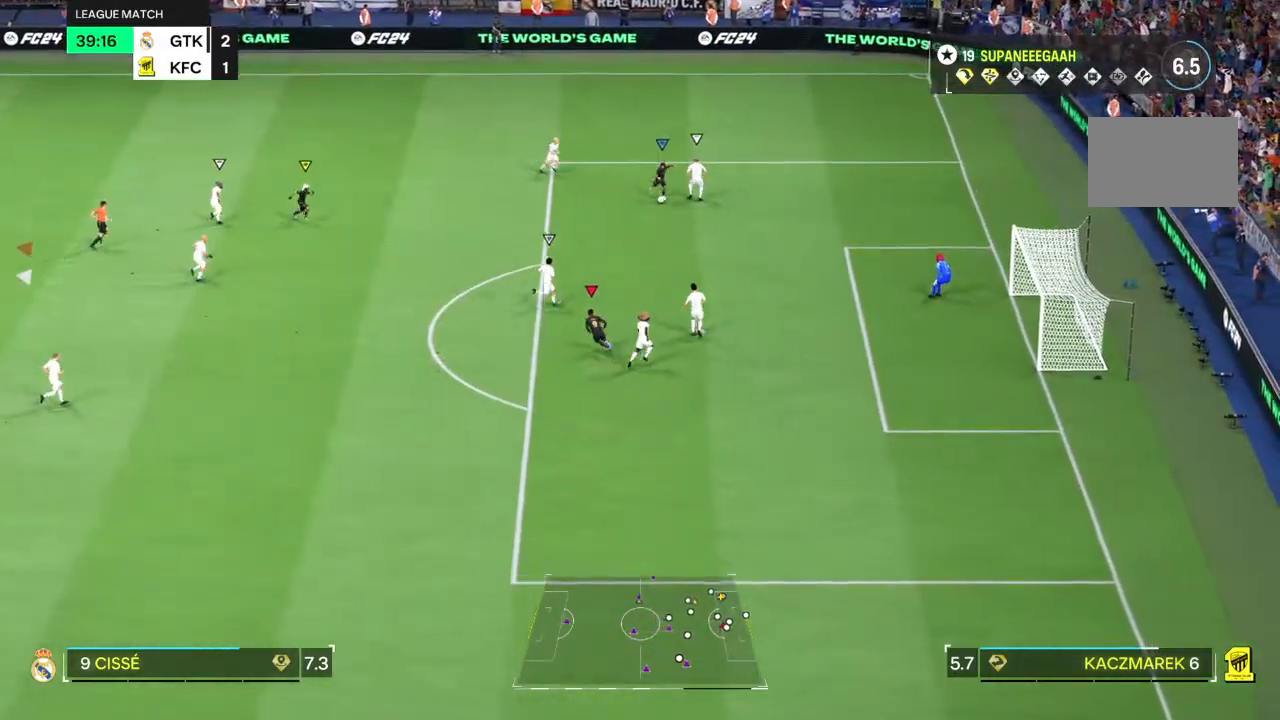
{"buttons": [], "left_stick": "center", "right_stick": "center", "events": []}
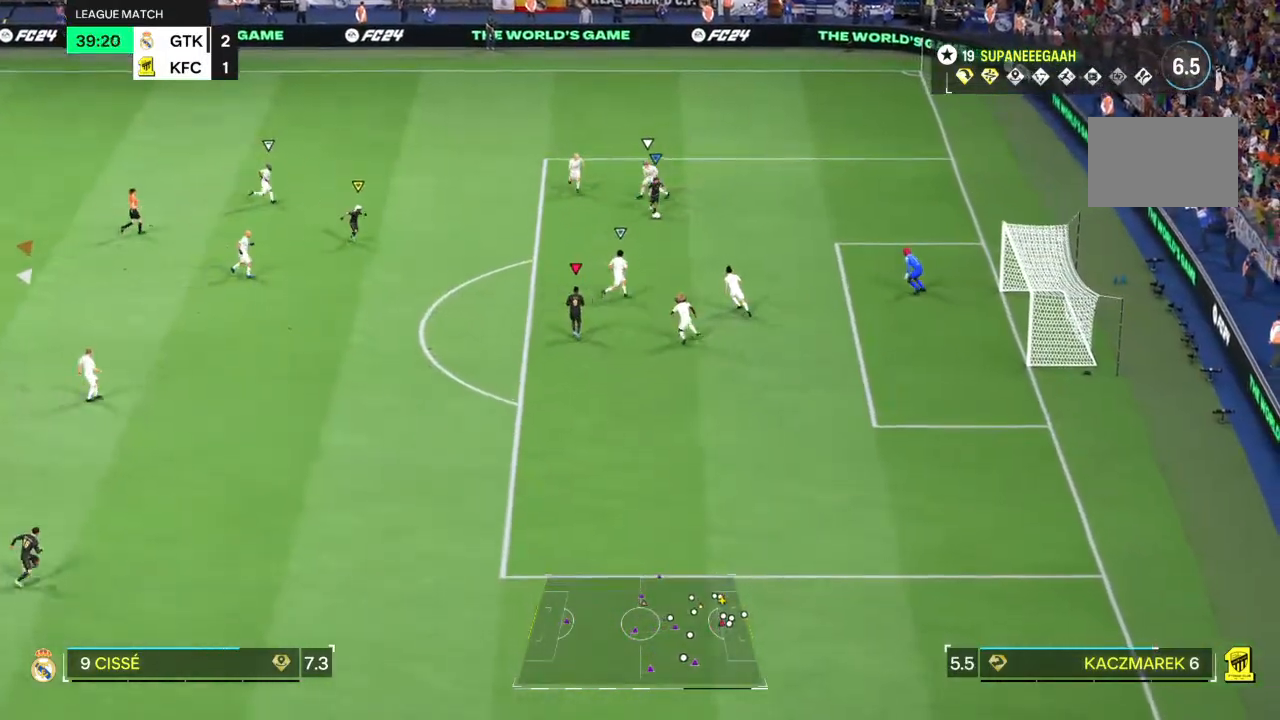
{"buttons": [], "left_stick": "center", "right_stick": "center", "events": []}
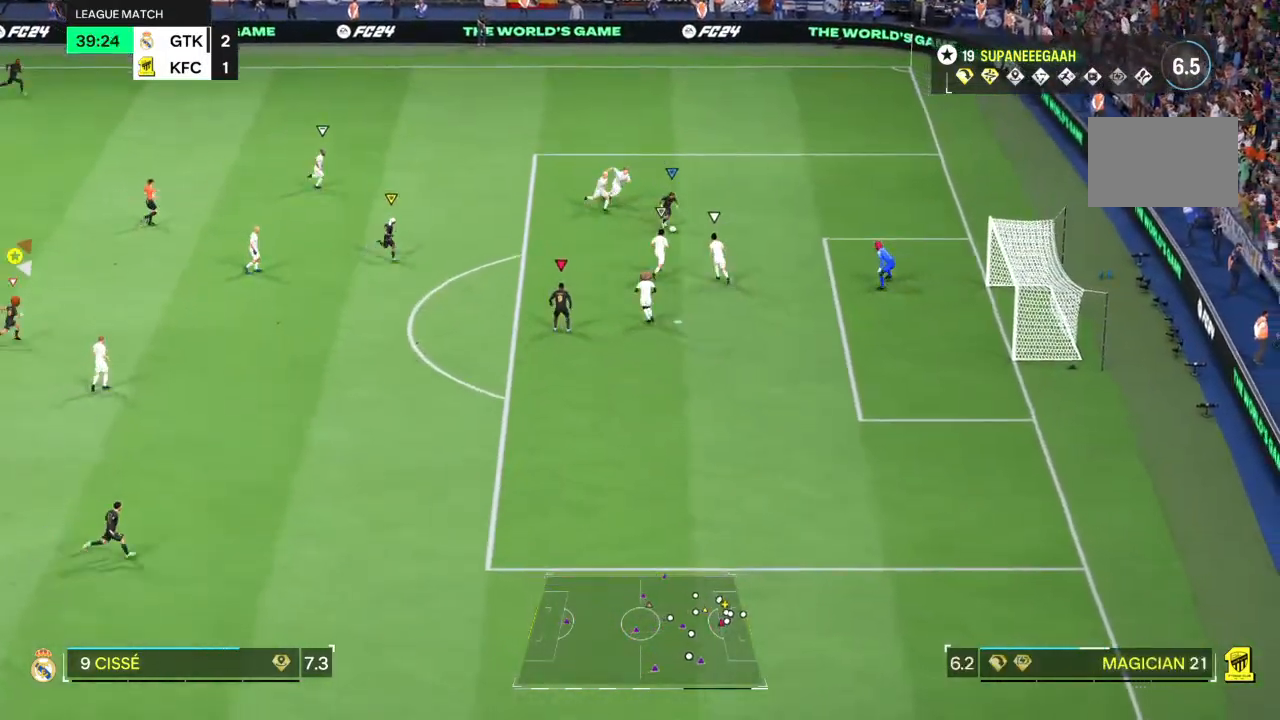
{"buttons": [], "left_stick": "center", "right_stick": "center", "events": []}
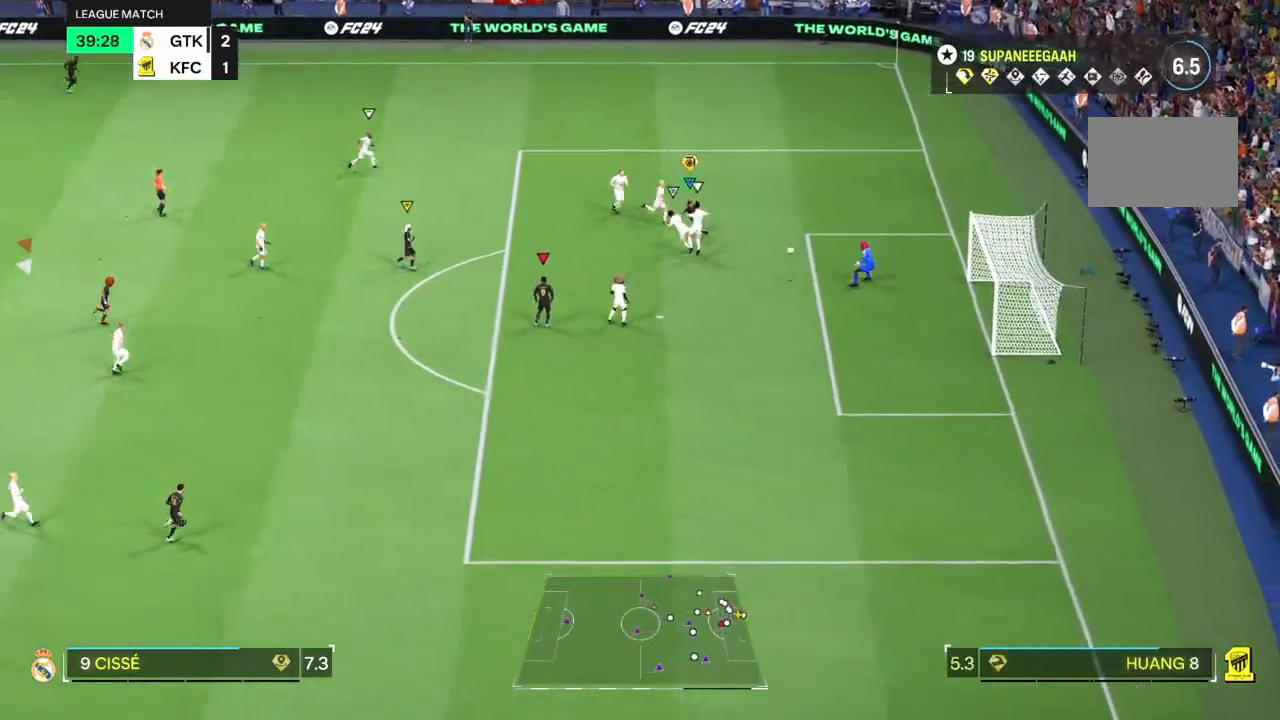
{"buttons": [], "left_stick": "center", "right_stick": "center"}